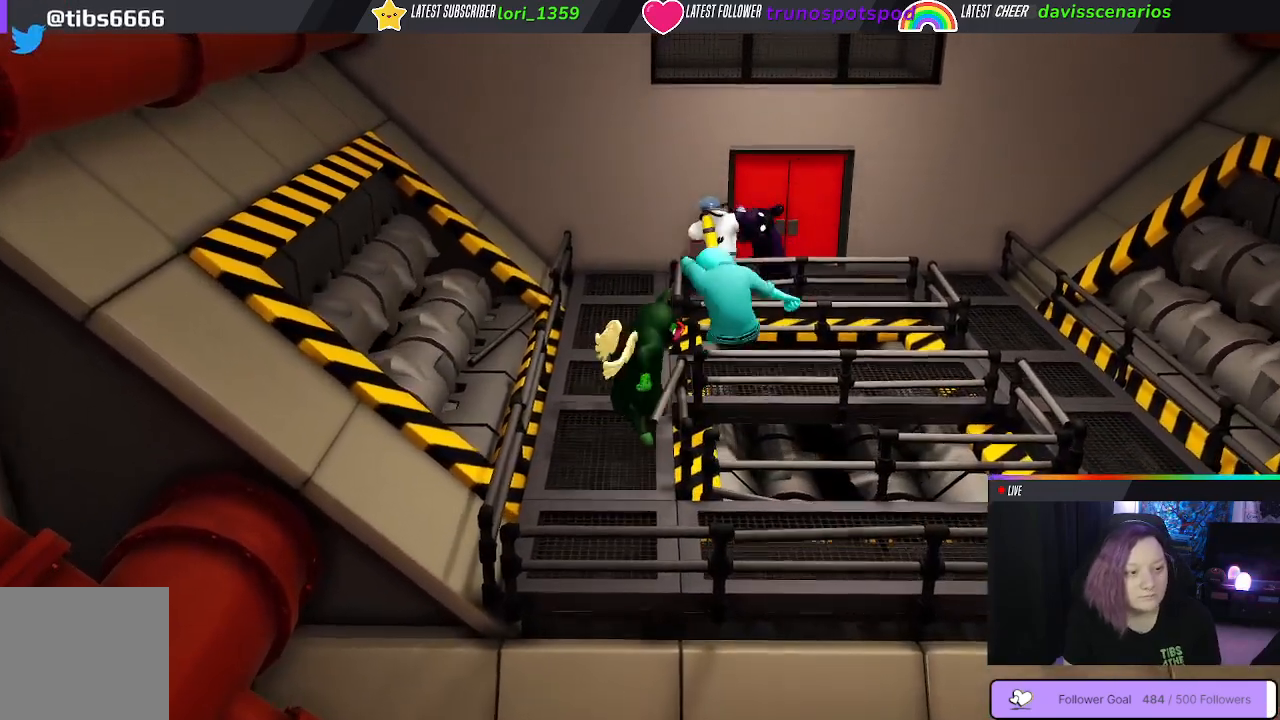
Gameplay with a controller (Xbox layout); each line is a JSON object with the inputs held at the frame after it. "events" lists button and stick changes between this image and that frame as [ms after this image, input, new state], when the widget could be followed in between.
{"buttons": [], "left_stick": "center", "right_stick": "center", "events": [[33, "left_stick", "center"]]}
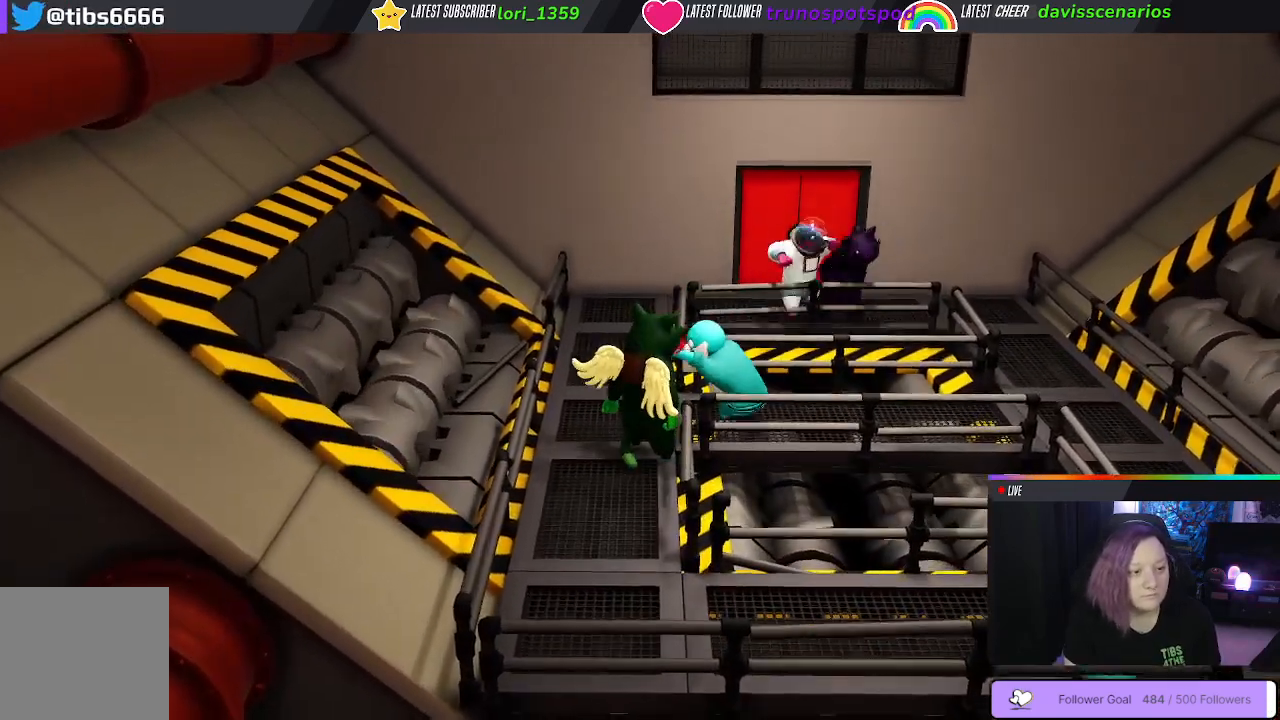
{"buttons": [], "left_stick": "up", "right_stick": "center", "events": [[150, "left_stick", "right"], [233, "B", "down"], [267, "left_stick", "up"], [350, "B", "up"], [433, "B", "down"], [450, "B", "up"]]}
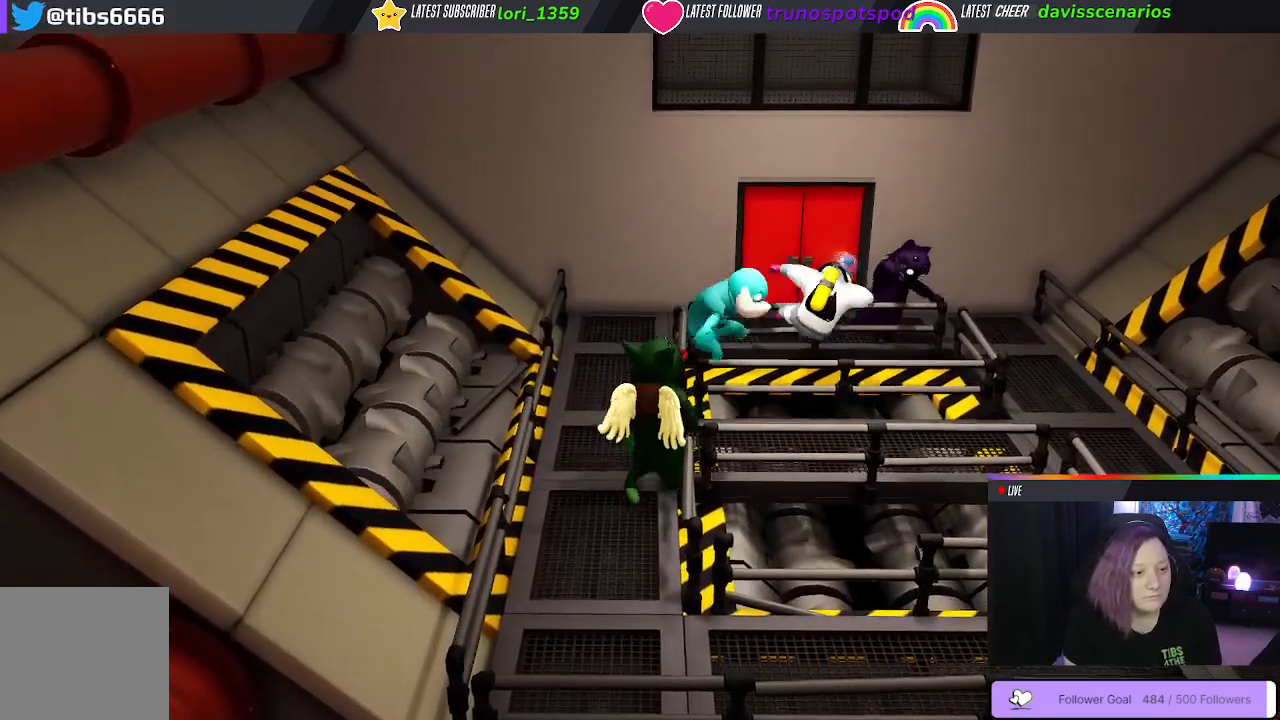
{"buttons": ["B"], "left_stick": "right", "right_stick": "center", "events": [[33, "B", "down"], [133, "B", "up"], [183, "B", "down"], [183, "left_stick", "up-right"], [283, "B", "up"], [333, "B", "down"], [400, "left_stick", "right"], [450, "B", "up"], [483, "B", "down"]]}
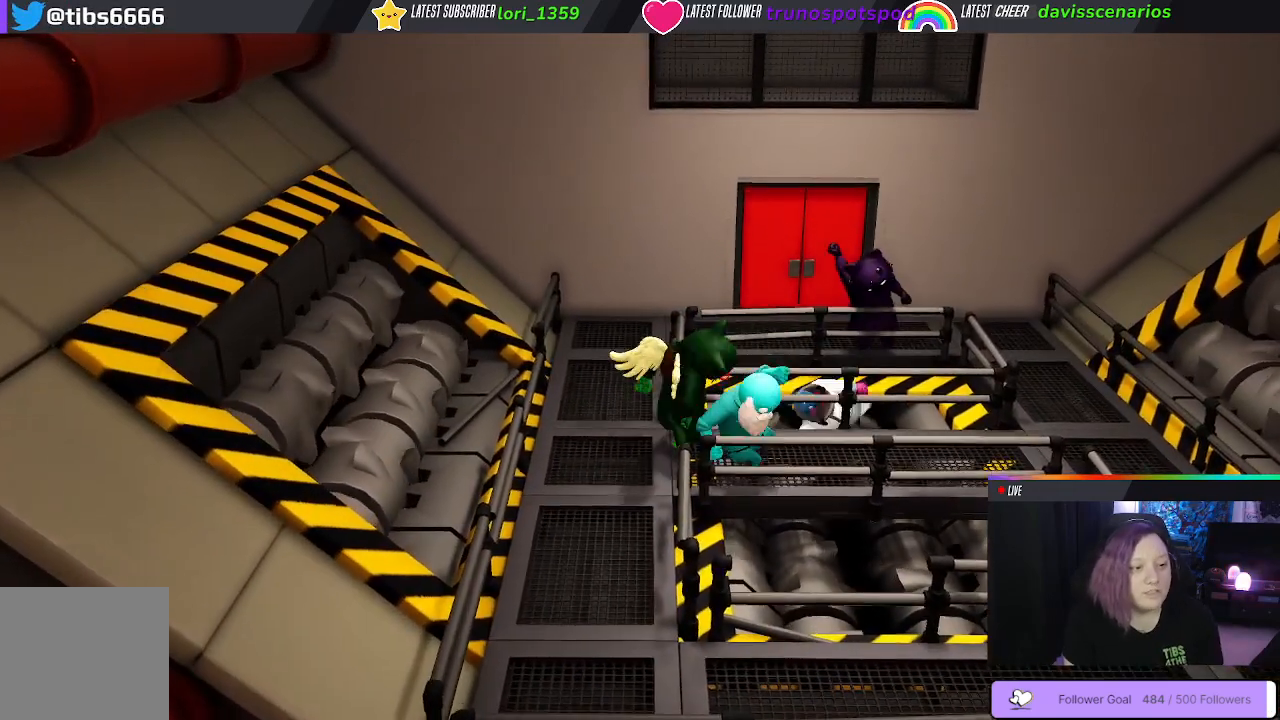
{"buttons": [], "left_stick": "down-right", "right_stick": "center", "events": [[100, "B", "up"], [300, "B", "down"], [400, "left_stick", "down-right"], [450, "B", "up"]]}
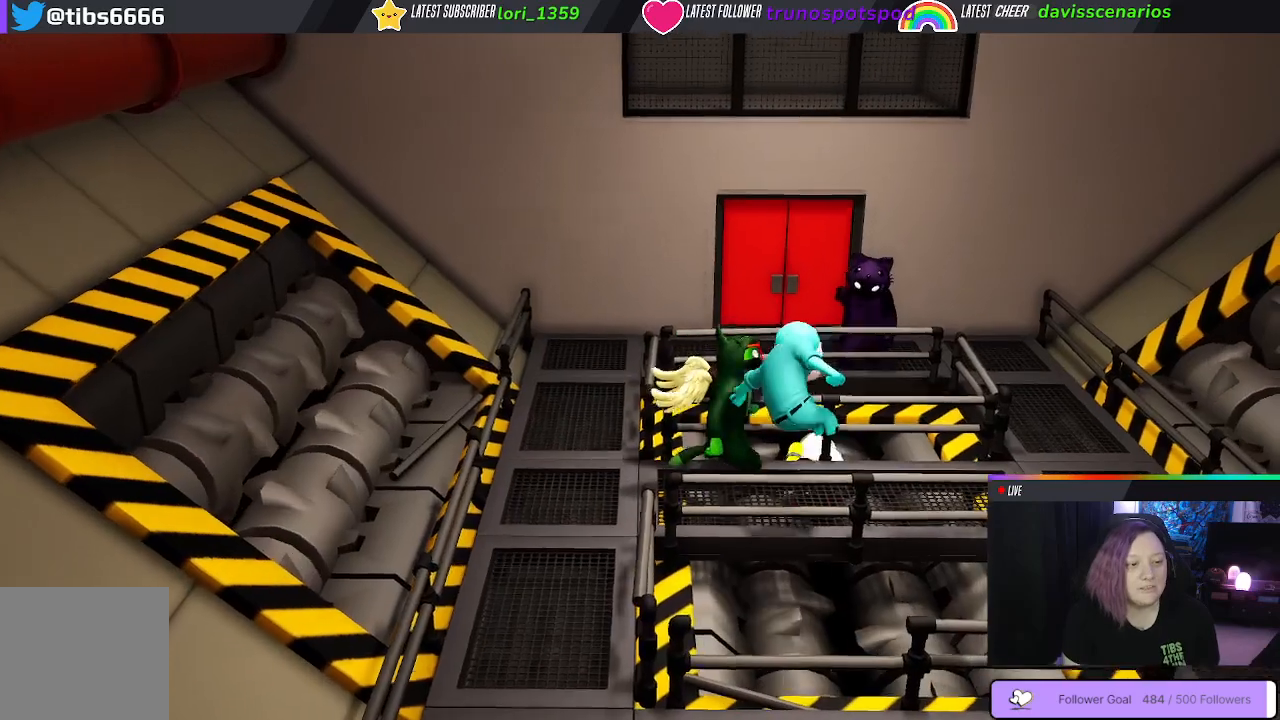
{"buttons": [], "left_stick": "down-left", "right_stick": "center", "events": [[33, "B", "down"], [117, "B", "up"], [183, "B", "down"], [283, "left_stick", "down-left"], [300, "B", "up"], [367, "B", "down"], [500, "B", "up"]]}
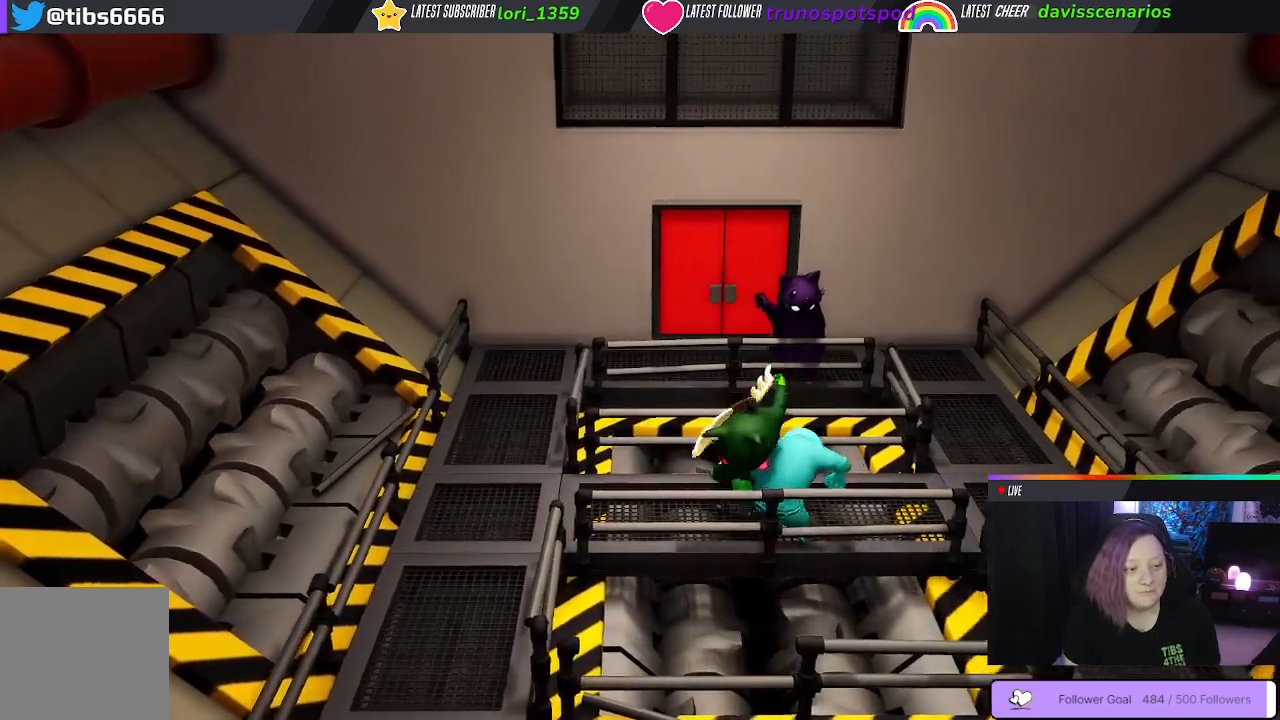
{"buttons": [], "left_stick": "up-right", "right_stick": "center", "events": [[67, "B", "down"], [183, "B", "up"], [283, "left_stick", "up-right"], [300, "B", "down"], [433, "B", "up"]]}
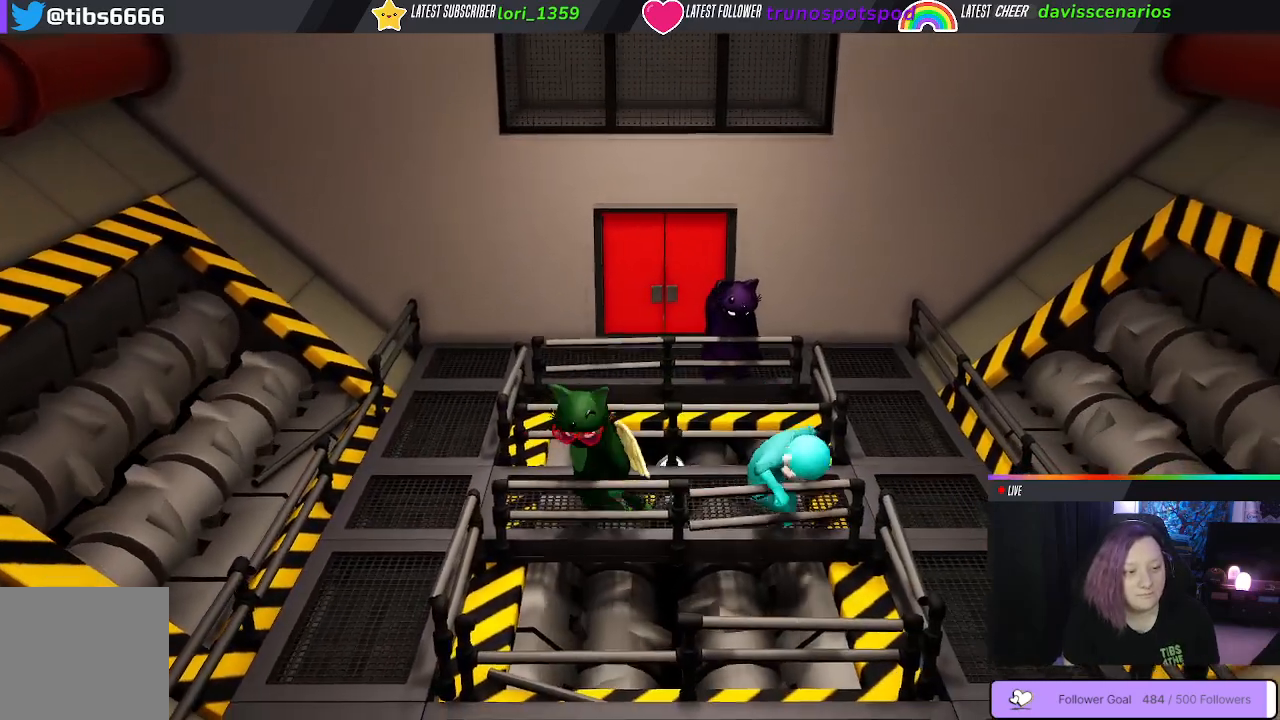
{"buttons": [], "left_stick": "up-right", "right_stick": "center", "events": [[17, "B", "down"], [117, "B", "up"], [217, "B", "down"], [333, "B", "up"]]}
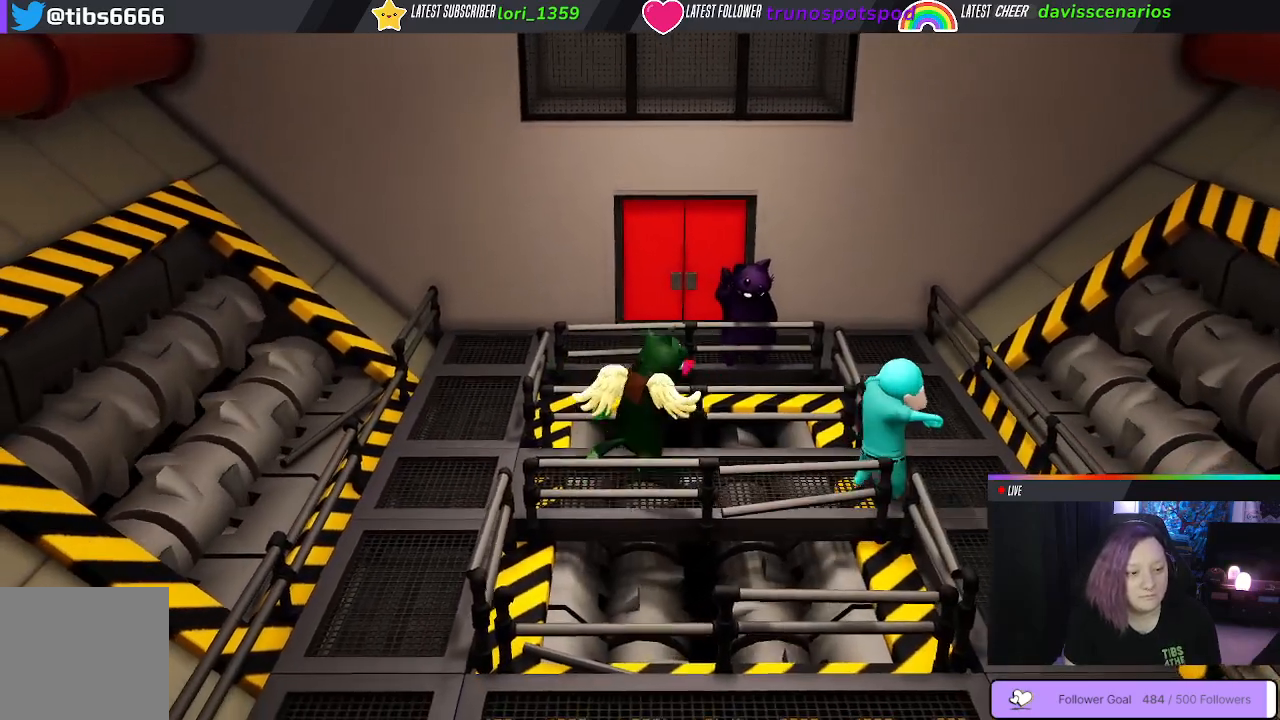
{"buttons": [], "left_stick": "right", "right_stick": "center", "events": [[33, "left_stick", "right"]]}
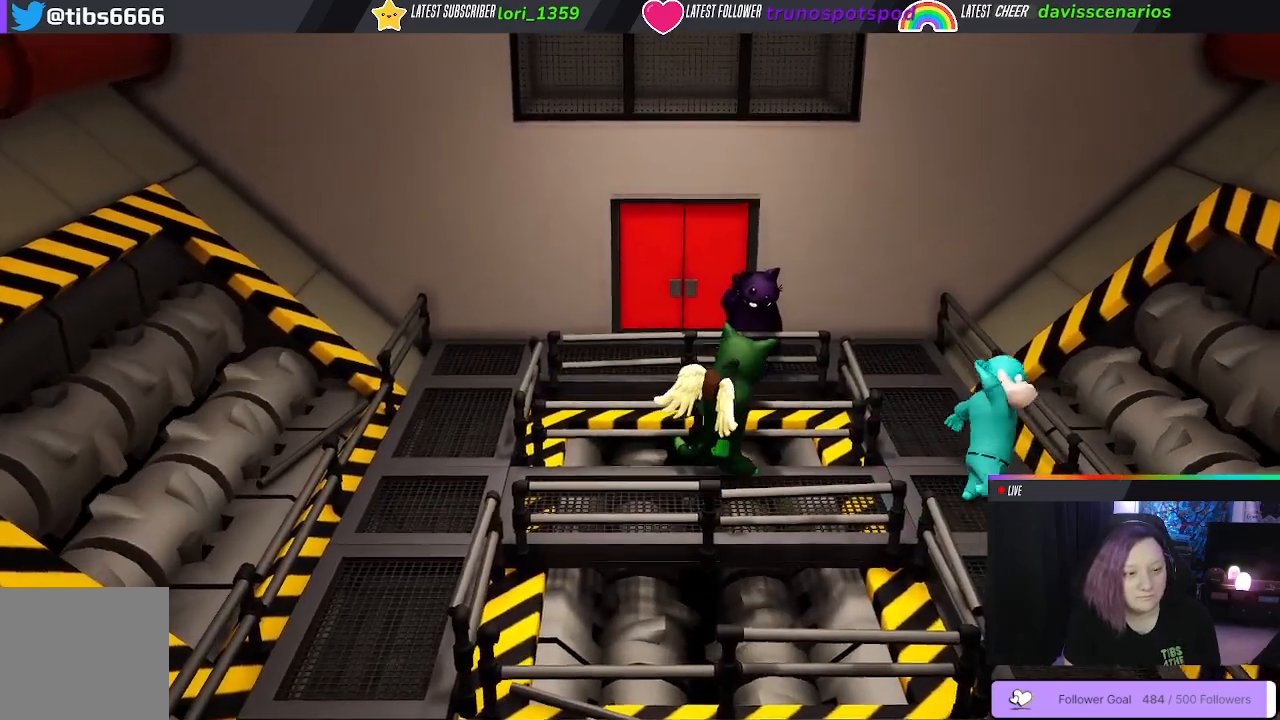
{"buttons": [], "left_stick": "down-right", "right_stick": "center", "events": [[133, "B", "down"], [233, "B", "up"], [417, "left_stick", "down-right"]]}
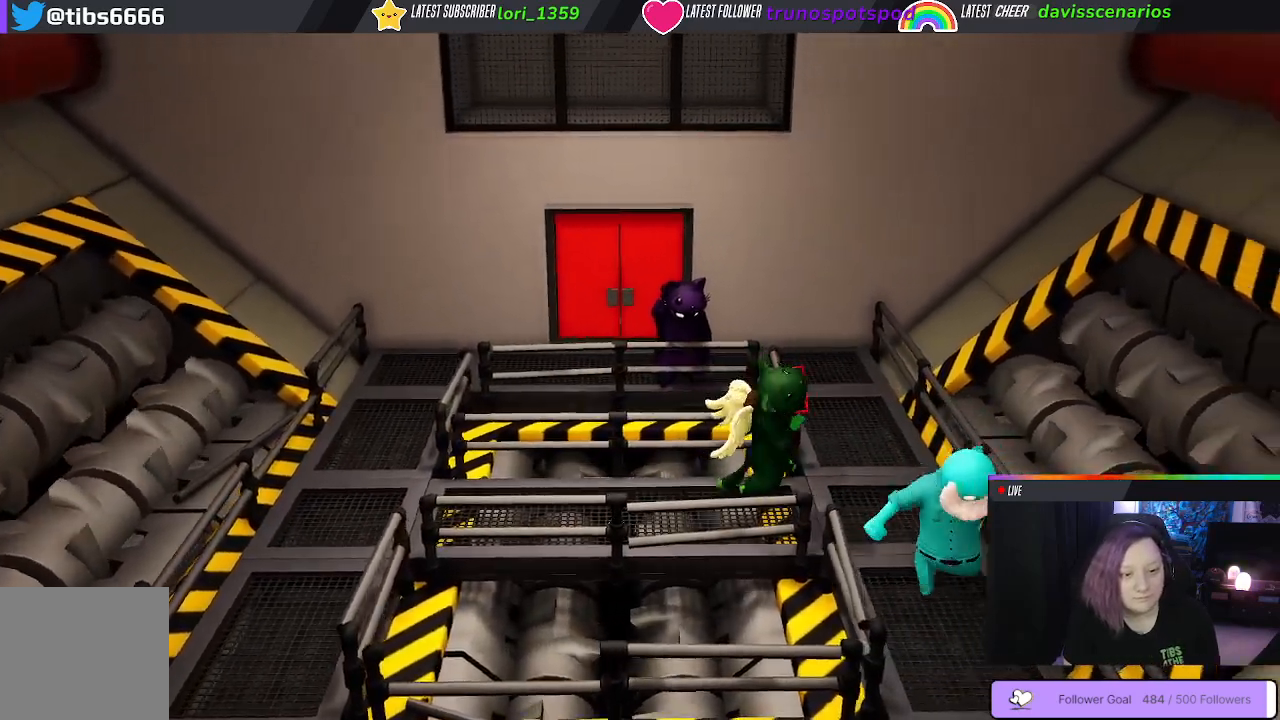
{"buttons": [], "left_stick": "down", "right_stick": "center", "events": [[317, "left_stick", "down"]]}
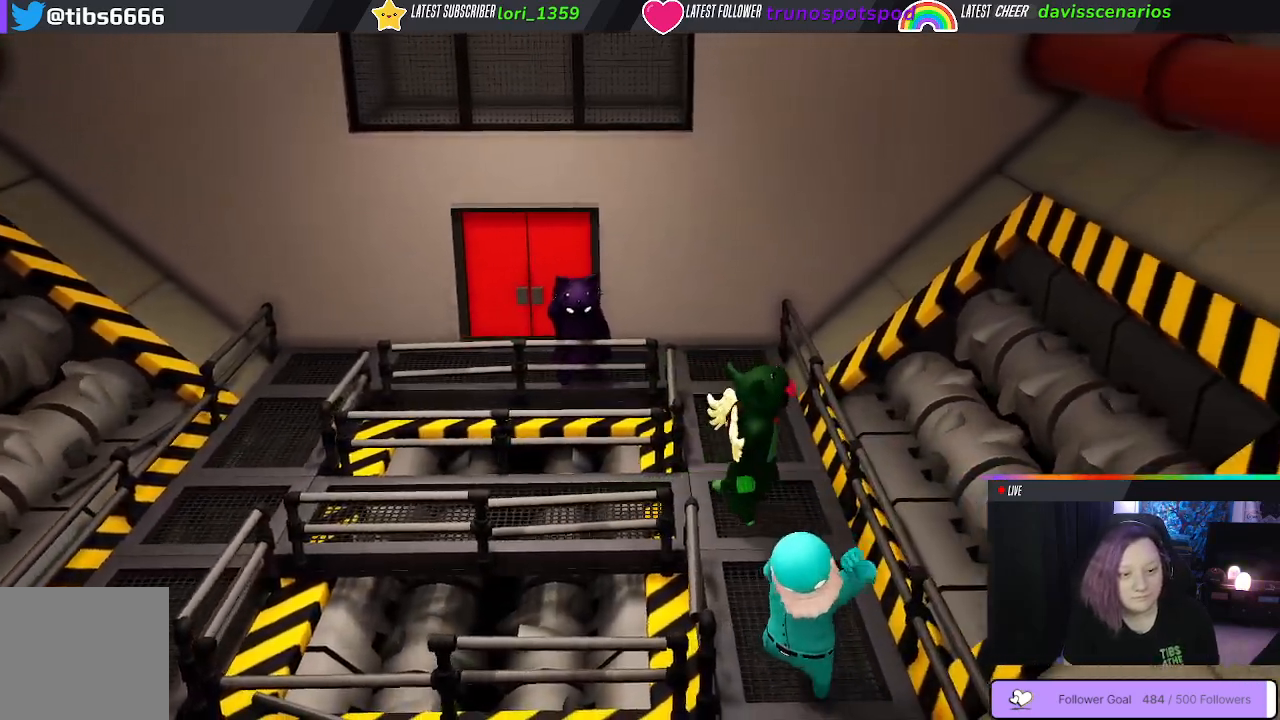
{"buttons": [], "left_stick": "down", "right_stick": "center", "events": []}
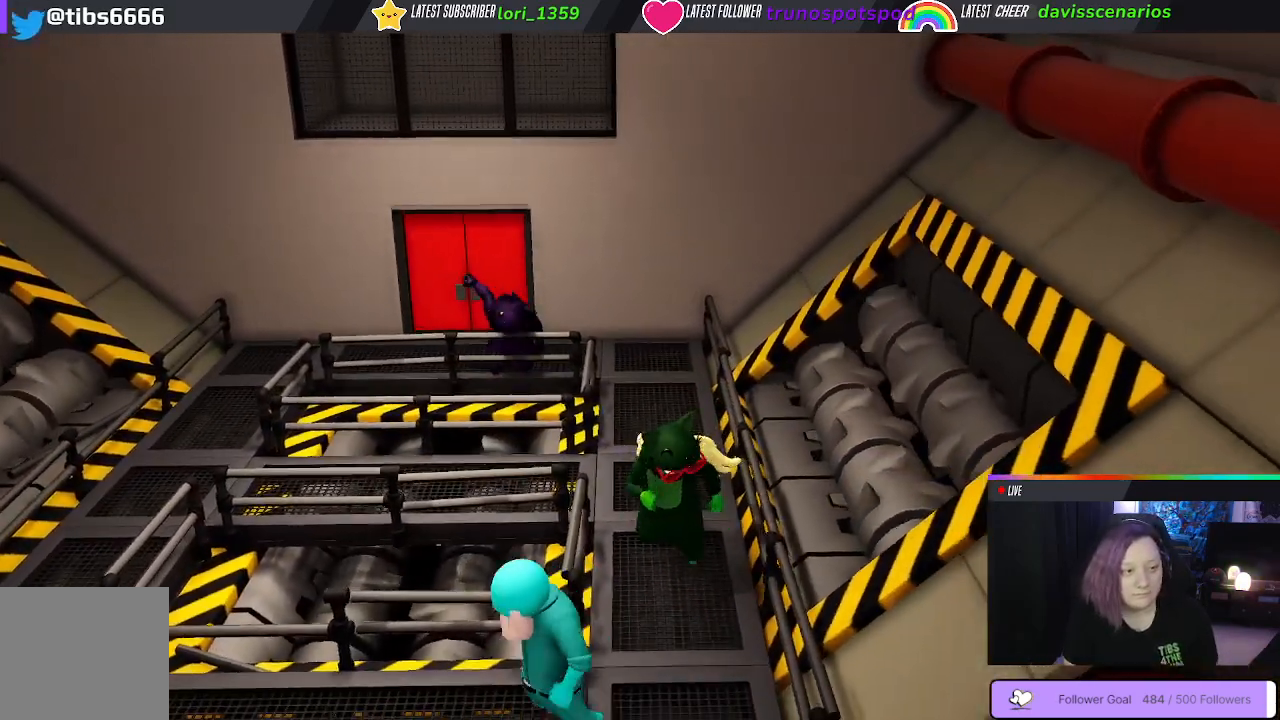
{"buttons": [], "left_stick": "left", "right_stick": "center", "events": [[350, "left_stick", "down-left"], [483, "left_stick", "left"]]}
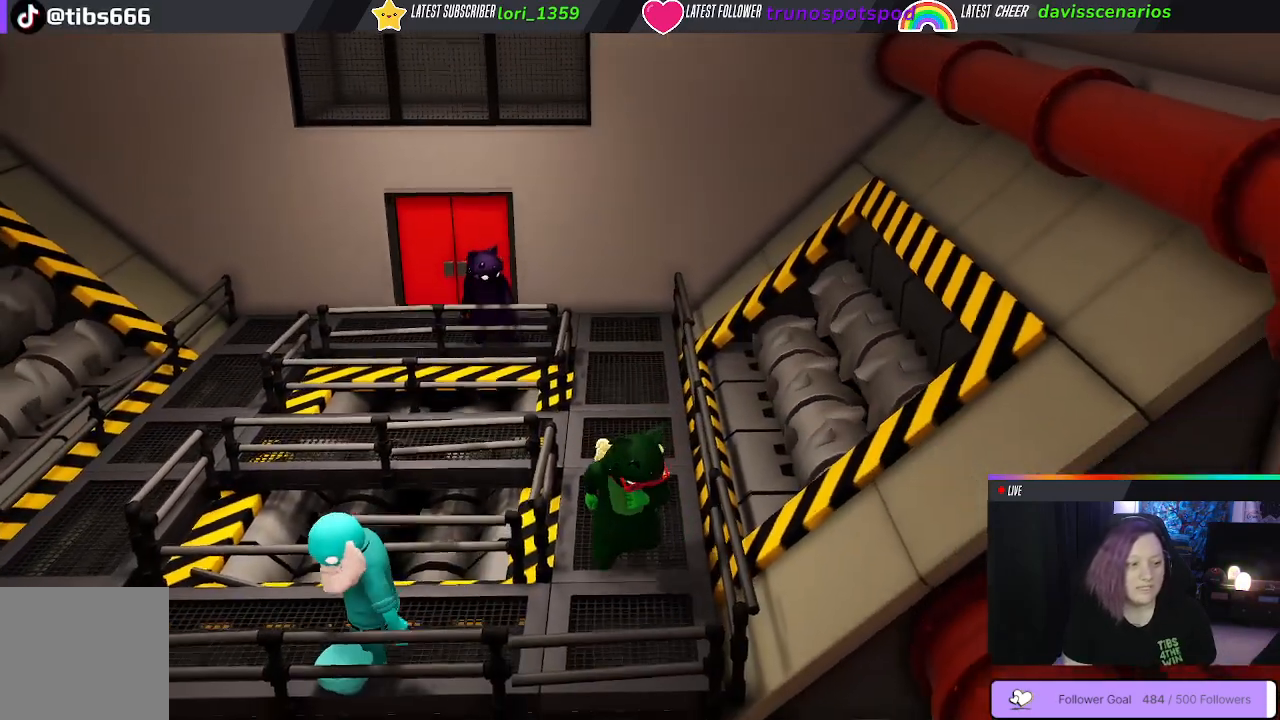
{"buttons": [], "left_stick": "left", "right_stick": "center", "events": []}
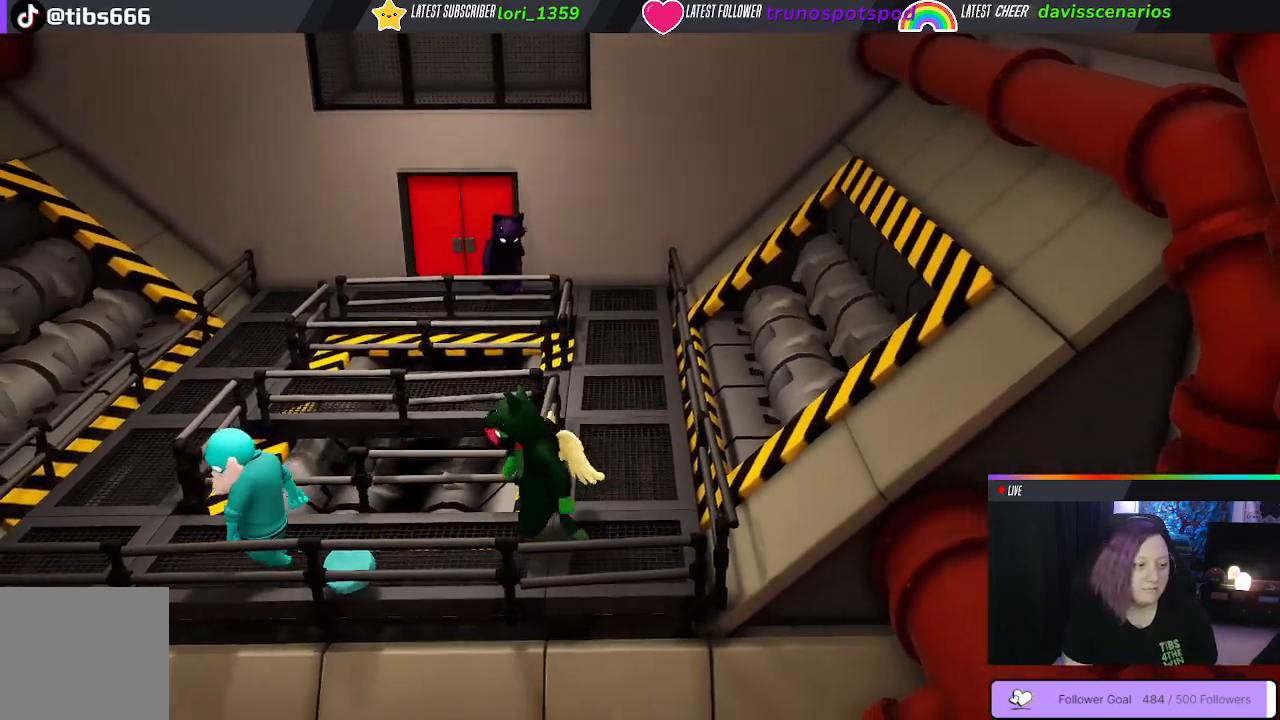
{"buttons": [], "left_stick": "left", "right_stick": "center", "events": []}
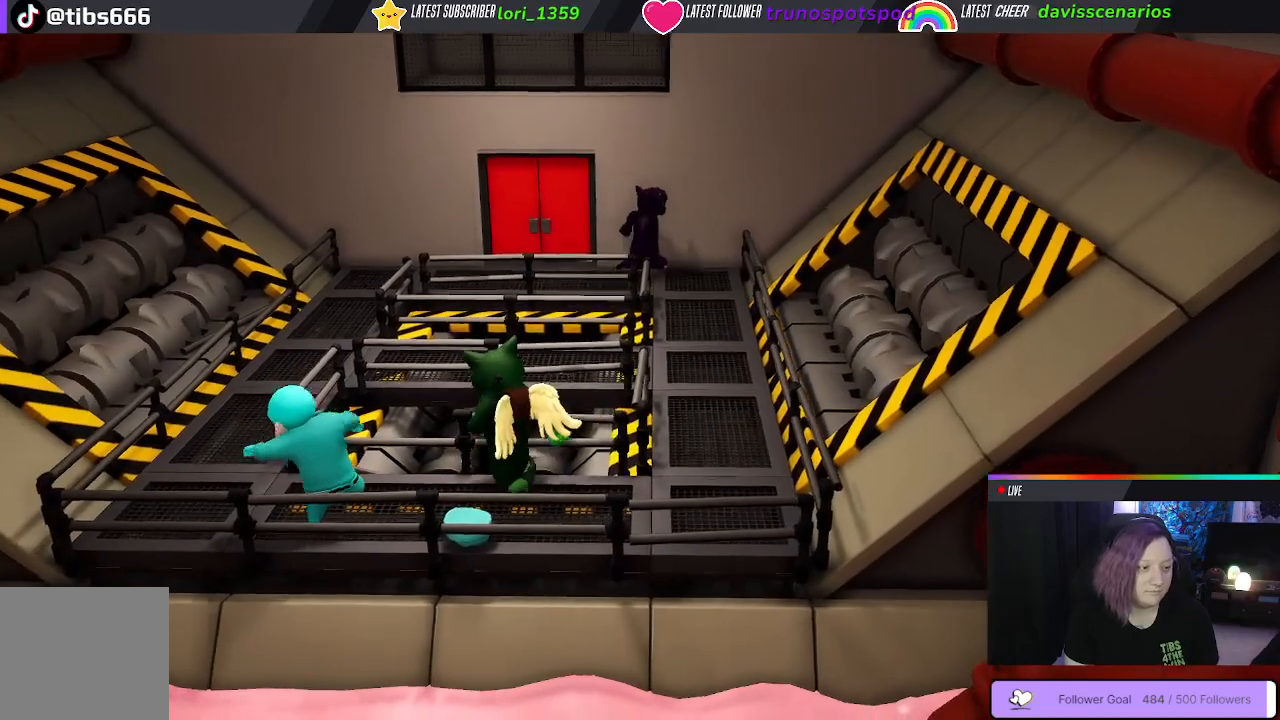
{"buttons": ["B"], "left_stick": "down-left", "right_stick": "center", "events": [[250, "B", "down"], [350, "B", "up"], [350, "left_stick", "down-left"], [417, "B", "down"]]}
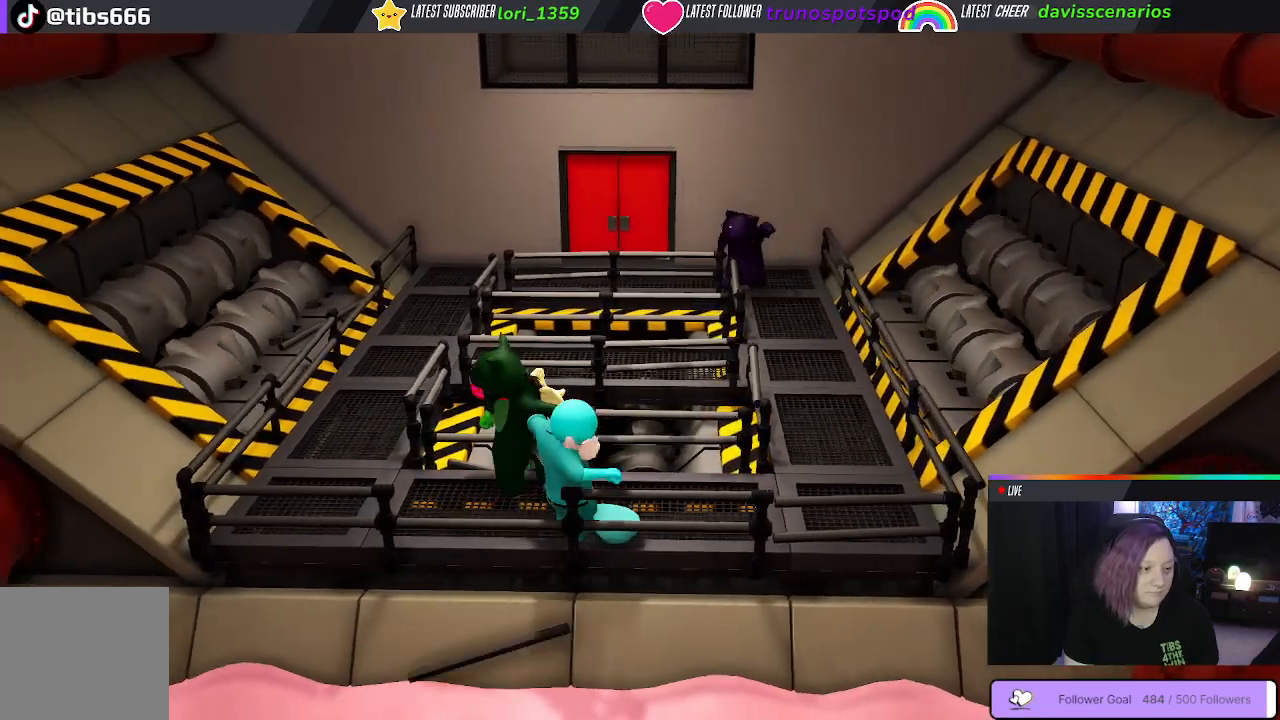
{"buttons": ["B"], "left_stick": "up", "right_stick": "center", "events": [[17, "B", "up"], [83, "B", "down"], [133, "left_stick", "down-right"], [167, "B", "up"], [200, "left_stick", "right"], [250, "B", "down"], [300, "left_stick", "up-right"], [367, "B", "up"], [417, "B", "down"], [467, "left_stick", "up"]]}
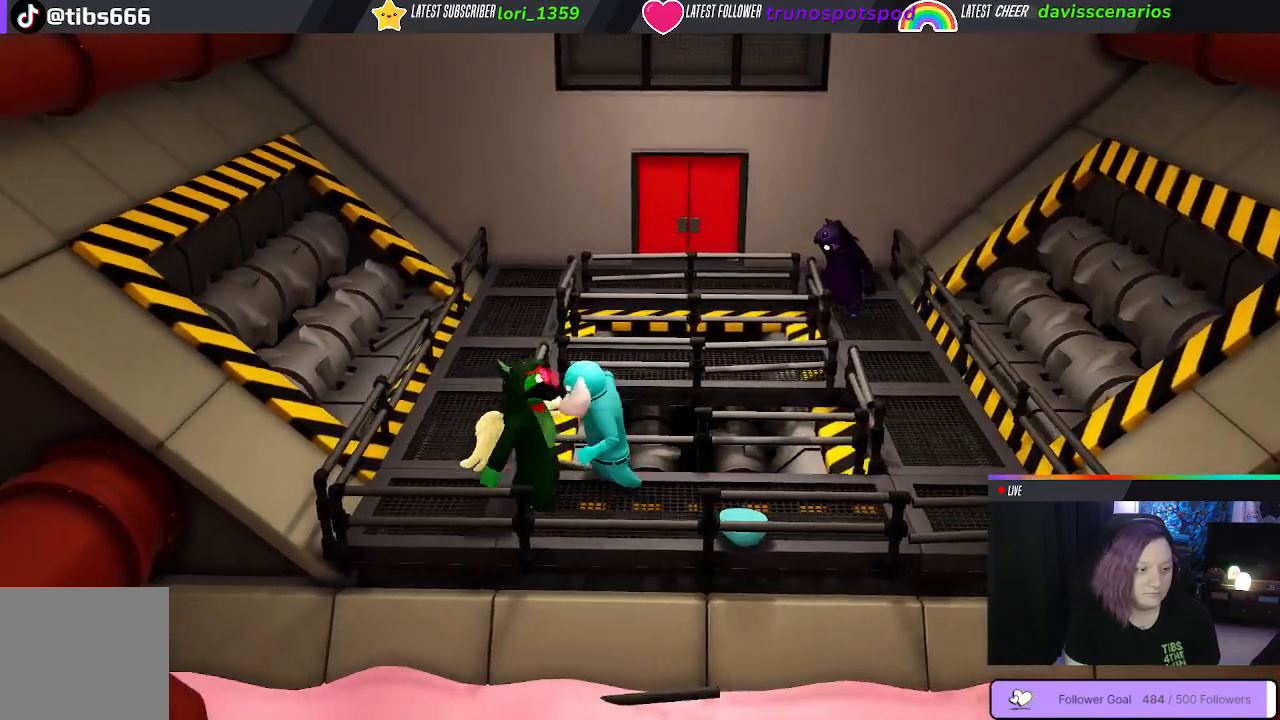
{"buttons": [], "left_stick": "left", "right_stick": "center", "events": [[17, "B", "up"], [83, "B", "down"], [183, "B", "up"], [217, "B", "down"], [333, "B", "up"], [400, "B", "down"], [433, "left_stick", "left"], [500, "B", "up"]]}
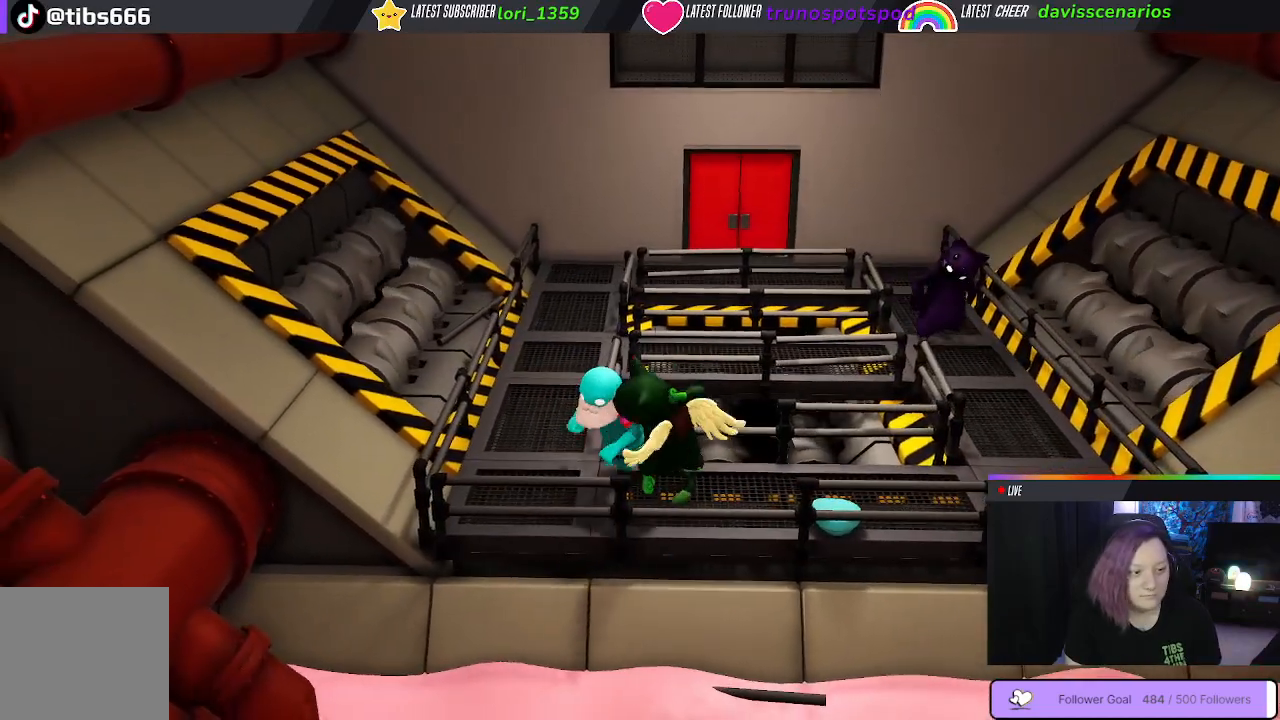
{"buttons": [], "left_stick": "down-left", "right_stick": "center", "events": [[83, "B", "down"], [183, "B", "up"], [217, "B", "down"], [333, "B", "up"], [350, "left_stick", "down-left"], [400, "B", "down"], [500, "B", "up"]]}
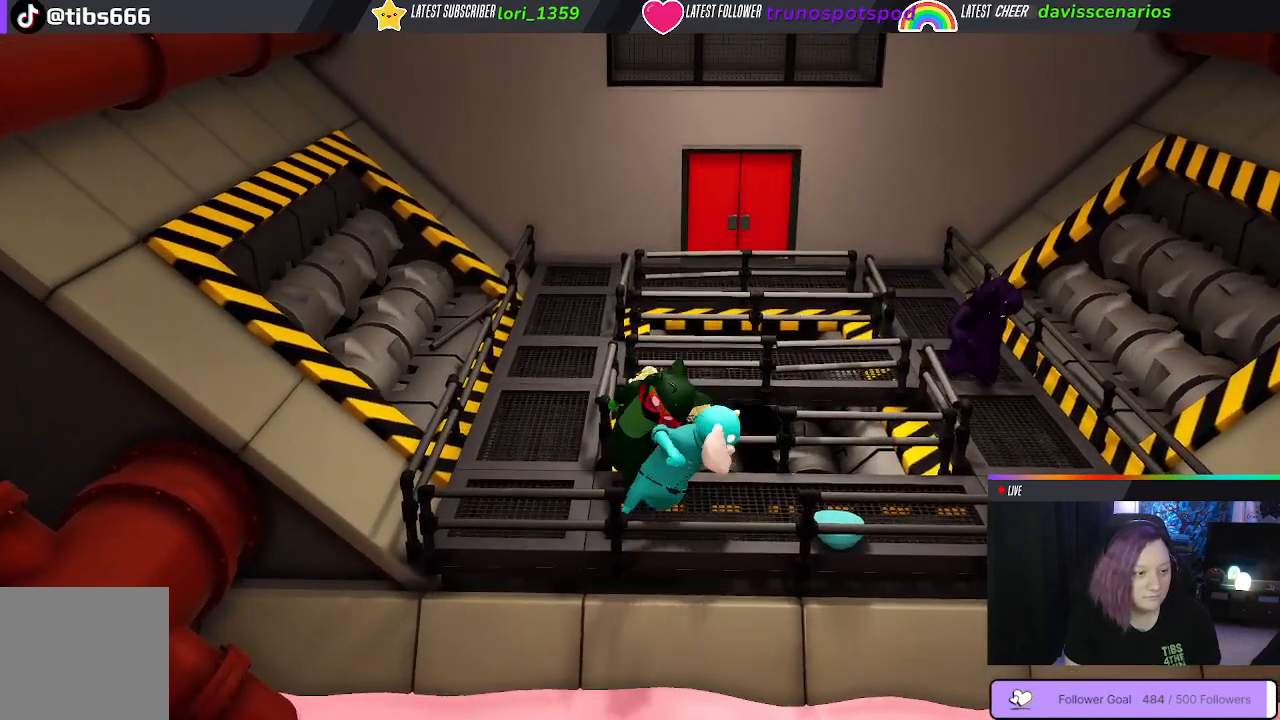
{"buttons": [], "left_stick": "right", "right_stick": "center", "events": [[67, "B", "down"], [167, "B", "up"], [233, "B", "down"], [267, "left_stick", "down-right"], [350, "B", "up"], [383, "left_stick", "right"]]}
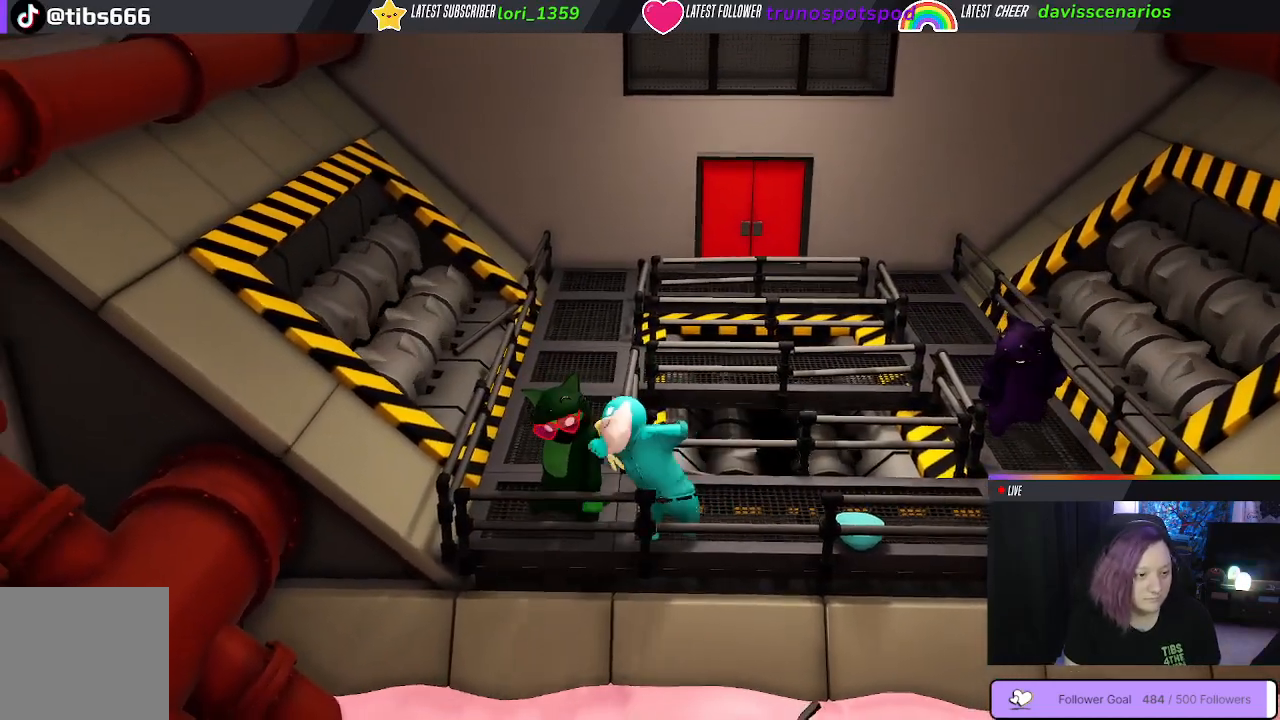
{"buttons": ["B"], "left_stick": "up", "right_stick": "center", "events": [[133, "left_stick", "up"], [300, "B", "down"], [417, "B", "up"], [500, "B", "down"]]}
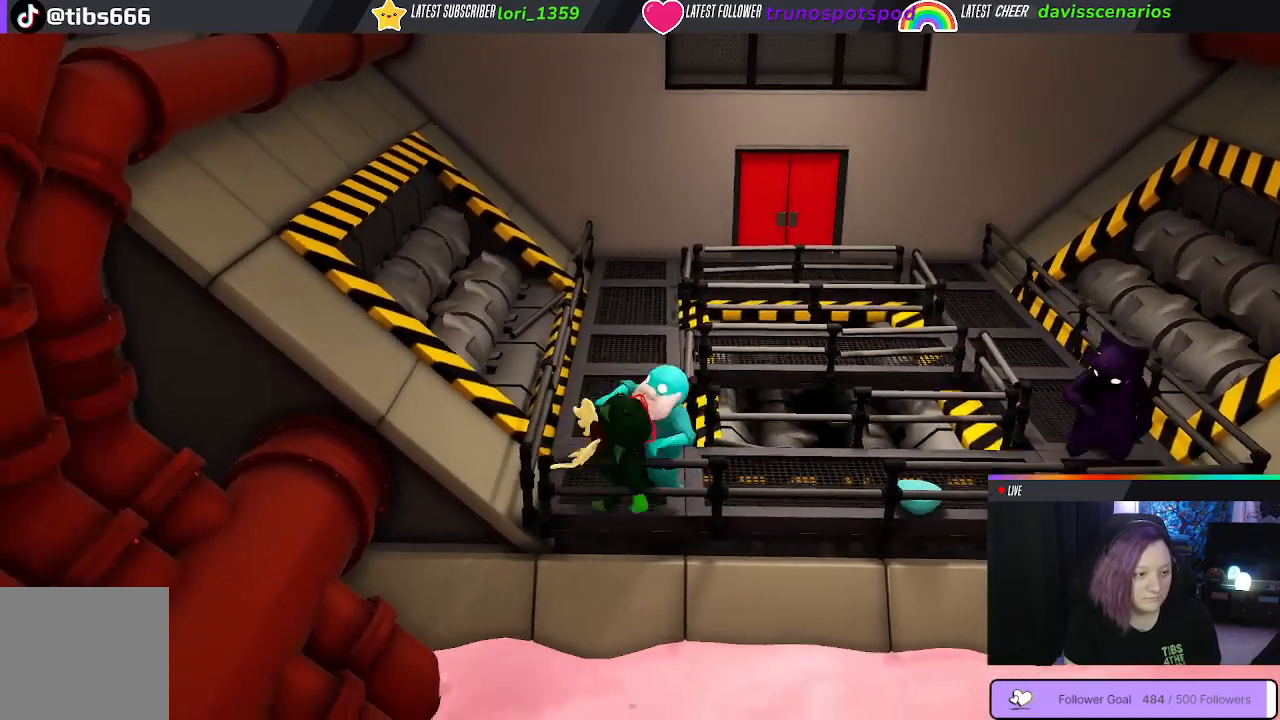
{"buttons": ["B"], "left_stick": "down-left", "right_stick": "center", "events": [[67, "B", "up"], [150, "B", "down"], [233, "B", "up"], [300, "B", "down"], [383, "left_stick", "up-left"], [400, "B", "up"], [433, "B", "down"], [500, "left_stick", "down-left"]]}
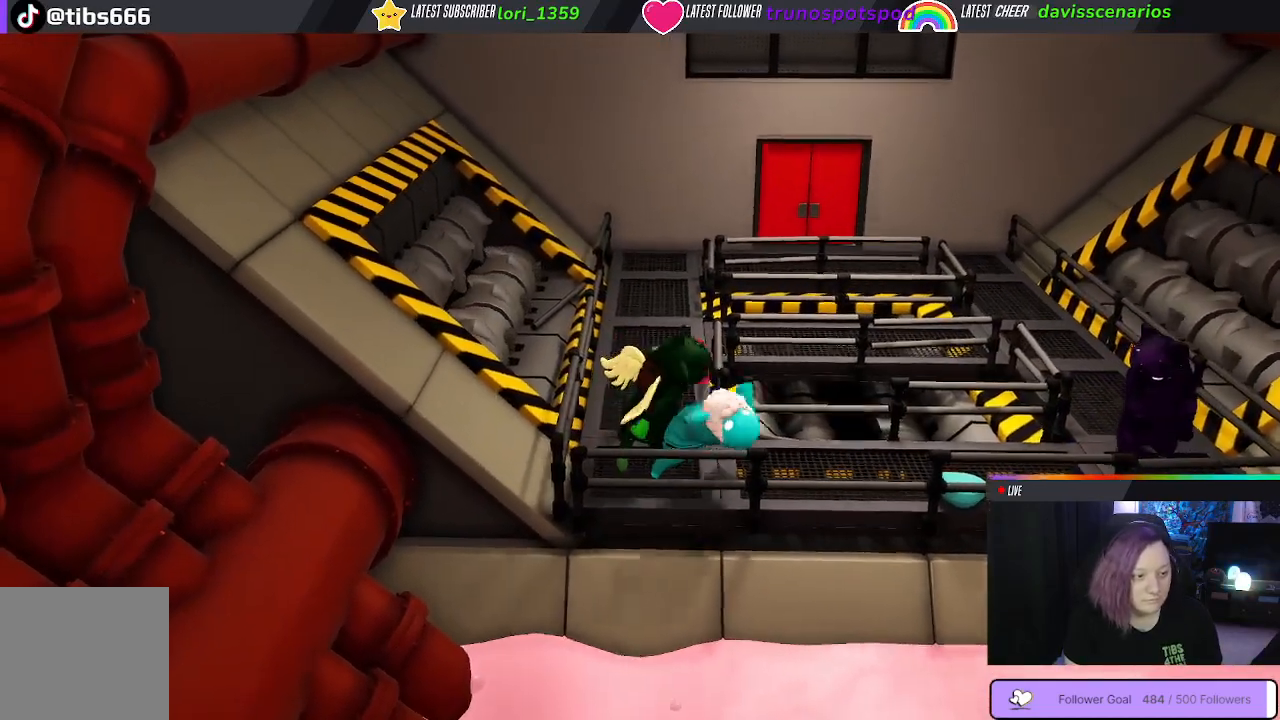
{"buttons": [], "left_stick": "up", "right_stick": "center", "events": [[67, "B", "up"], [133, "B", "down"], [233, "B", "up"], [483, "left_stick", "up"]]}
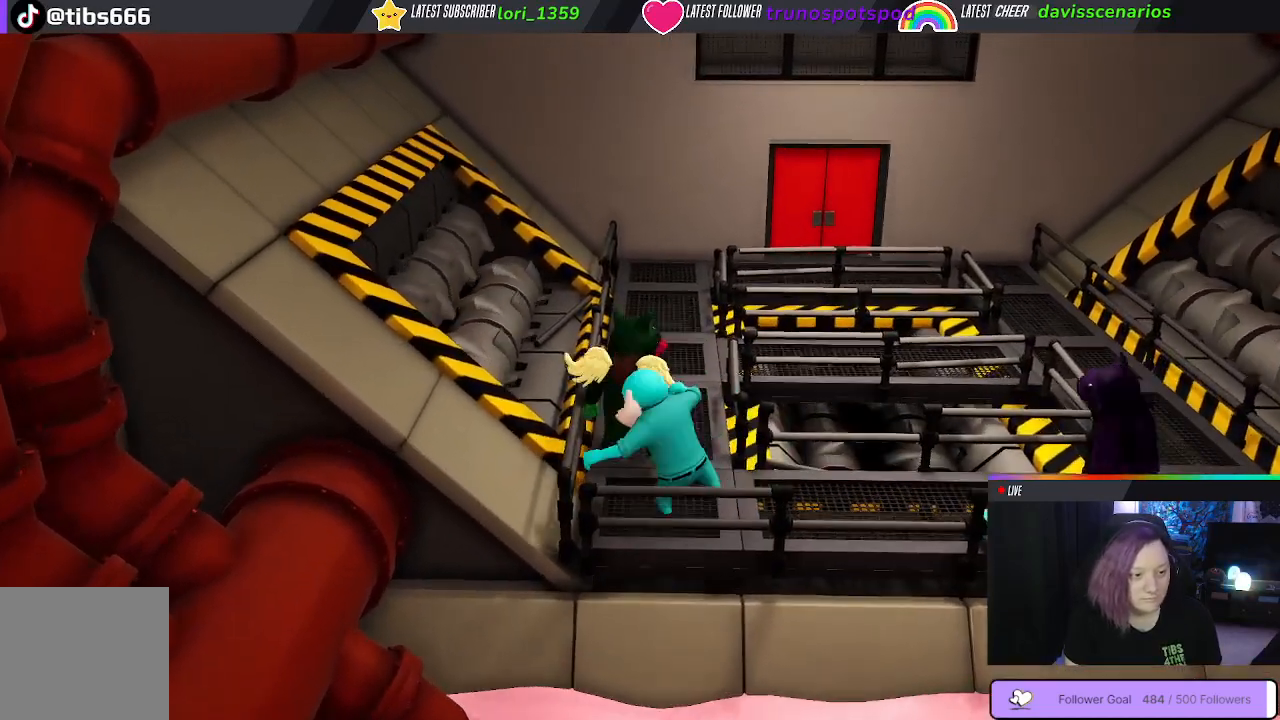
{"buttons": [], "left_stick": "down-right", "right_stick": "center", "events": [[33, "left_stick", "up-left"], [233, "left_stick", "center"], [300, "left_stick", "right"], [433, "left_stick", "down-right"]]}
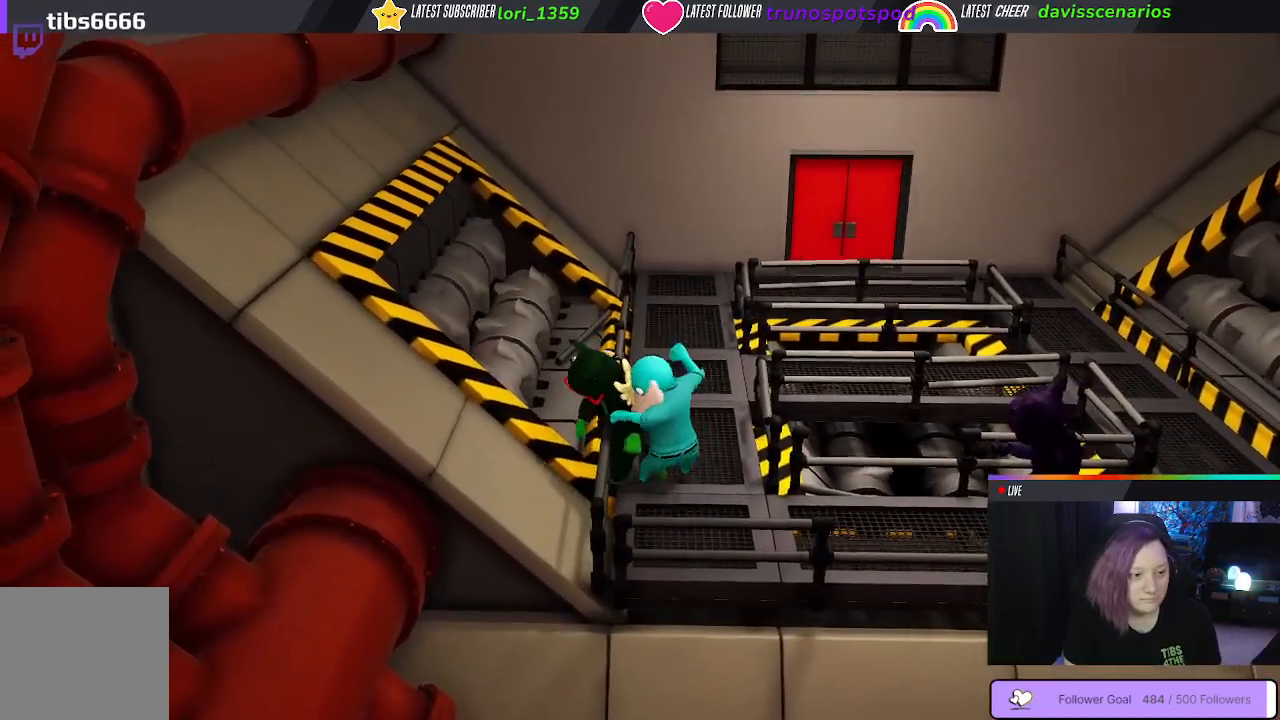
{"buttons": ["B"], "left_stick": "right", "right_stick": "center", "events": [[100, "B", "down"], [117, "left_stick", "right"], [200, "B", "up"], [267, "B", "down"], [367, "B", "up"], [433, "B", "down"]]}
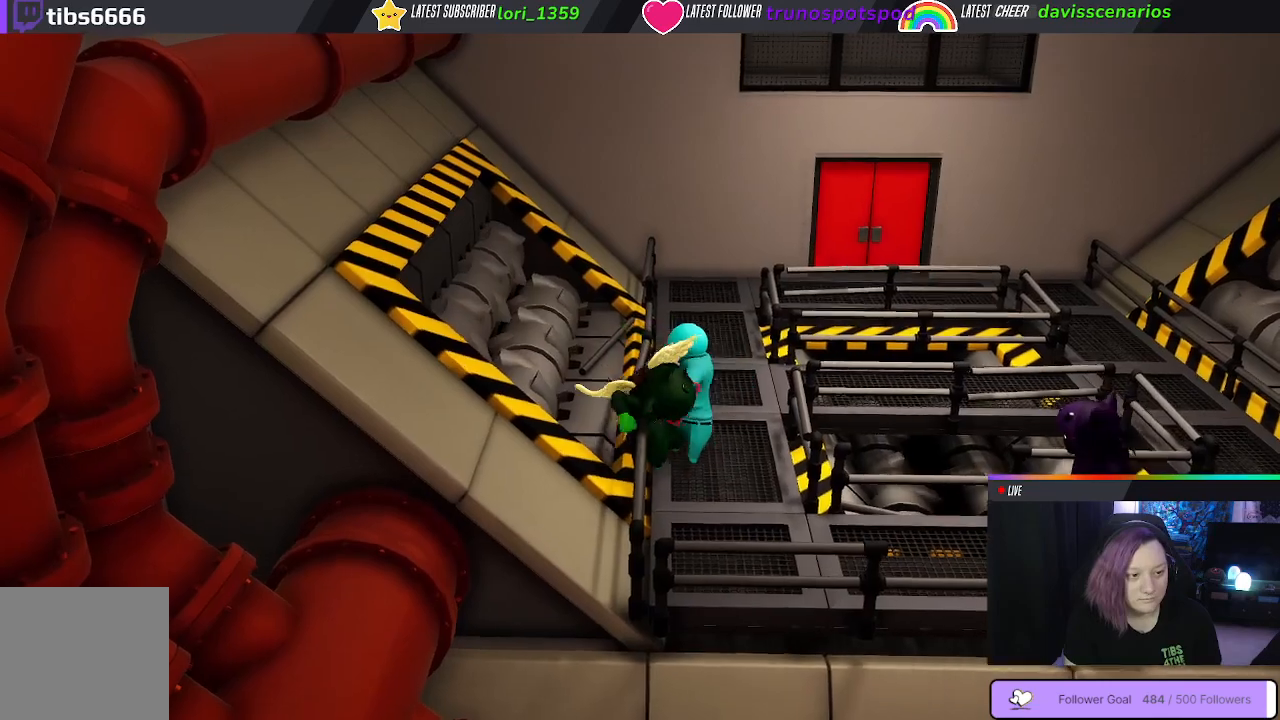
{"buttons": ["B"], "left_stick": "left", "right_stick": "center", "events": [[33, "B", "up"], [67, "B", "down"], [183, "B", "up"], [200, "left_stick", "up-left"], [250, "B", "down"], [300, "left_stick", "left"], [367, "B", "up"], [433, "B", "down"]]}
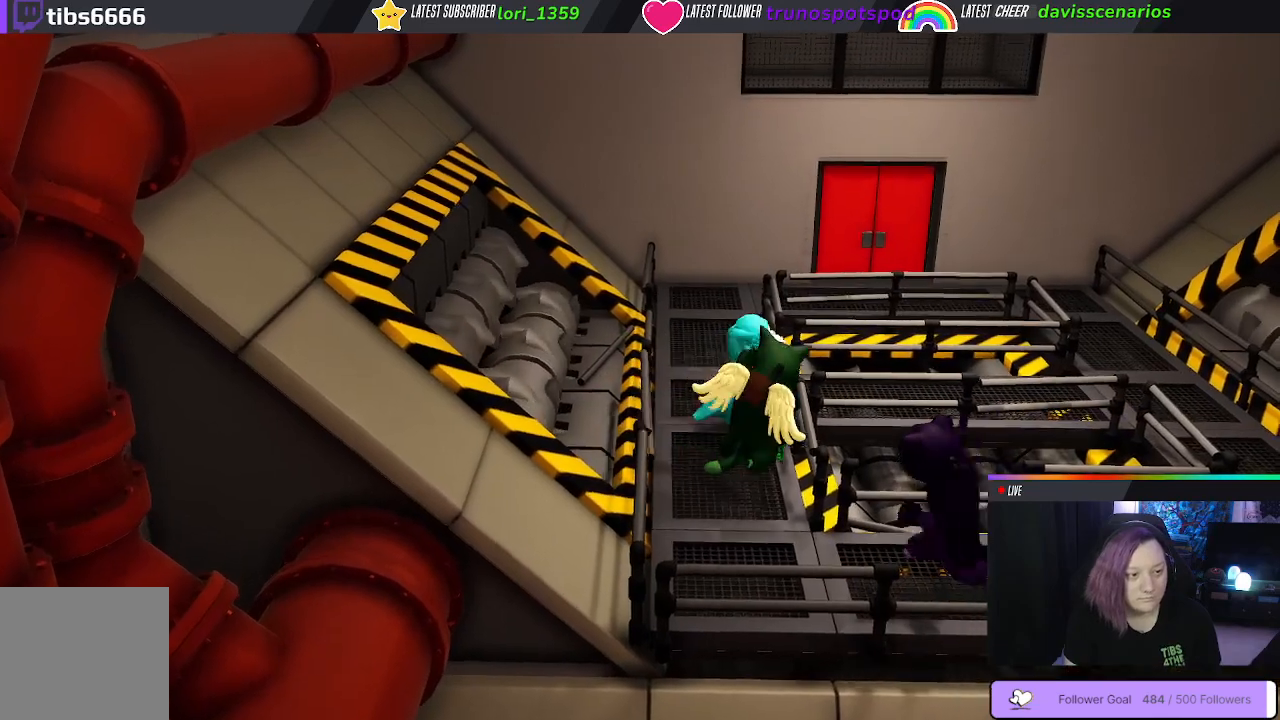
{"buttons": [], "left_stick": "up-left", "right_stick": "center", "events": [[17, "left_stick", "up"], [67, "B", "up"], [100, "B", "down"], [217, "B", "up"], [417, "B", "down"], [467, "left_stick", "up-left"], [483, "B", "up"]]}
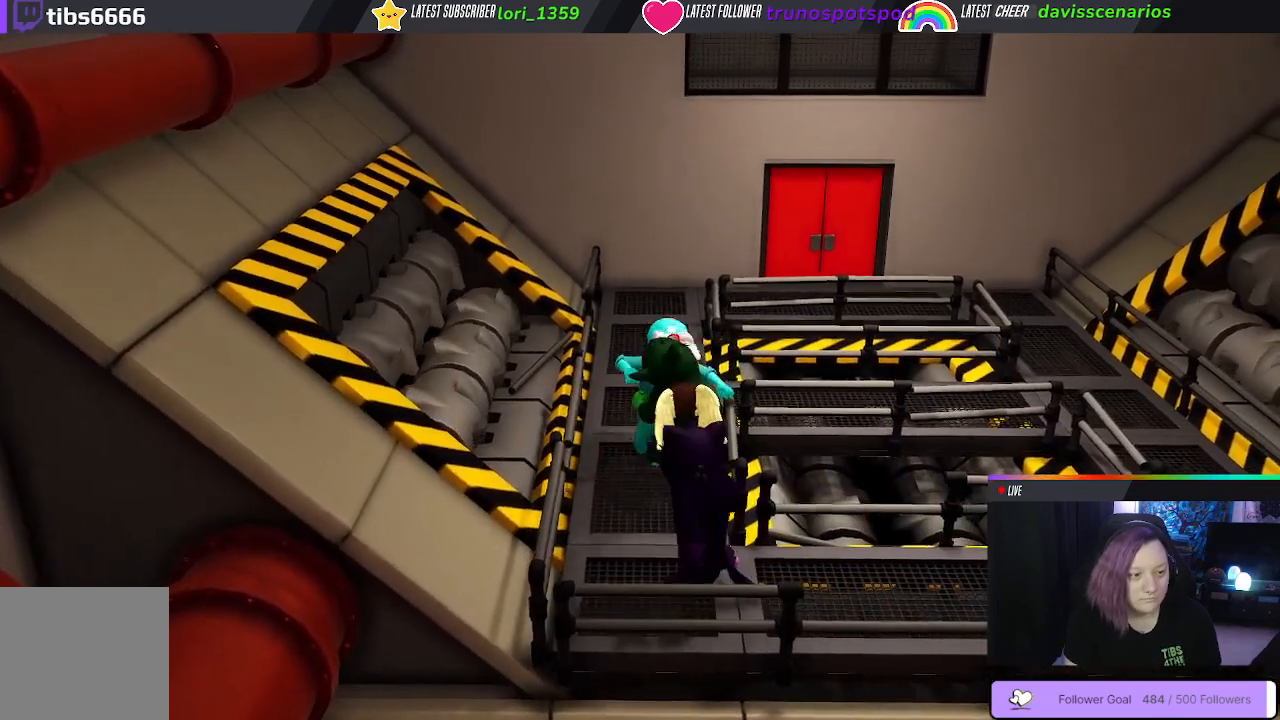
{"buttons": [], "left_stick": "up", "right_stick": "center", "events": [[67, "B", "down"], [133, "left_stick", "up"], [183, "B", "up"], [233, "B", "down"], [350, "B", "up"], [417, "B", "down"], [500, "B", "up"]]}
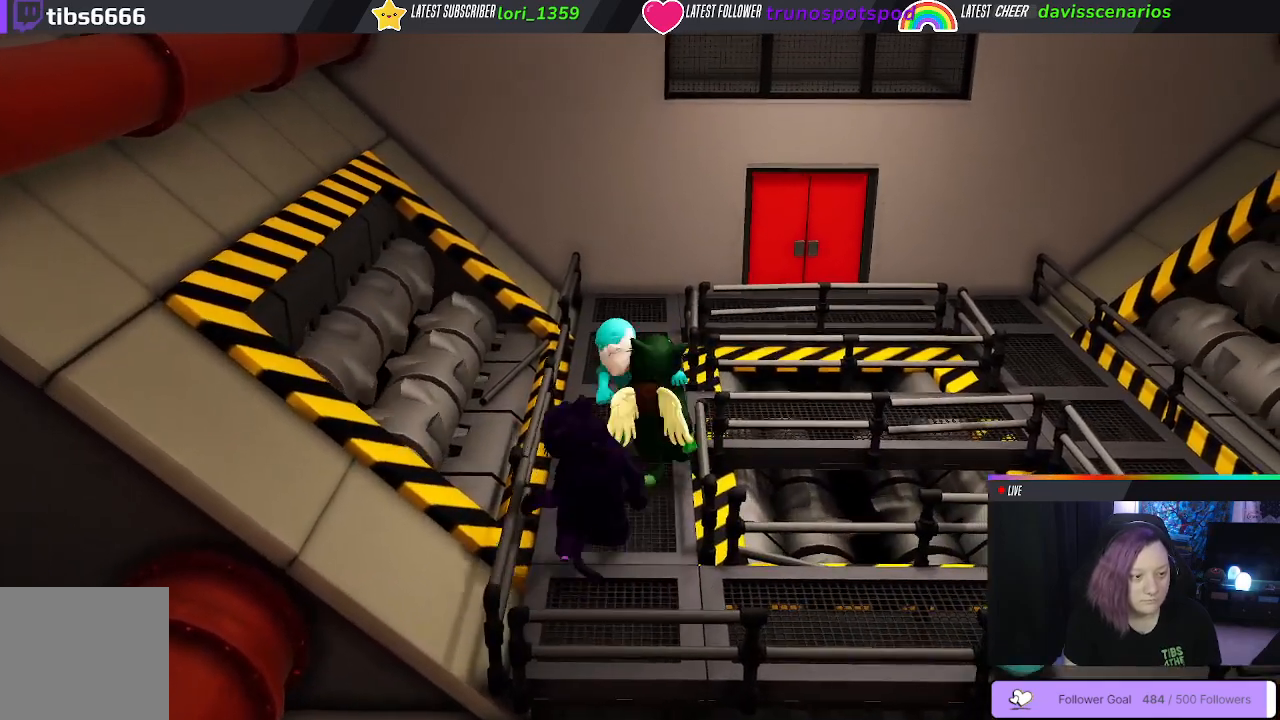
{"buttons": [], "left_stick": "up", "right_stick": "center", "events": [[83, "B", "down"], [200, "B", "up"], [267, "B", "down"], [367, "B", "up"]]}
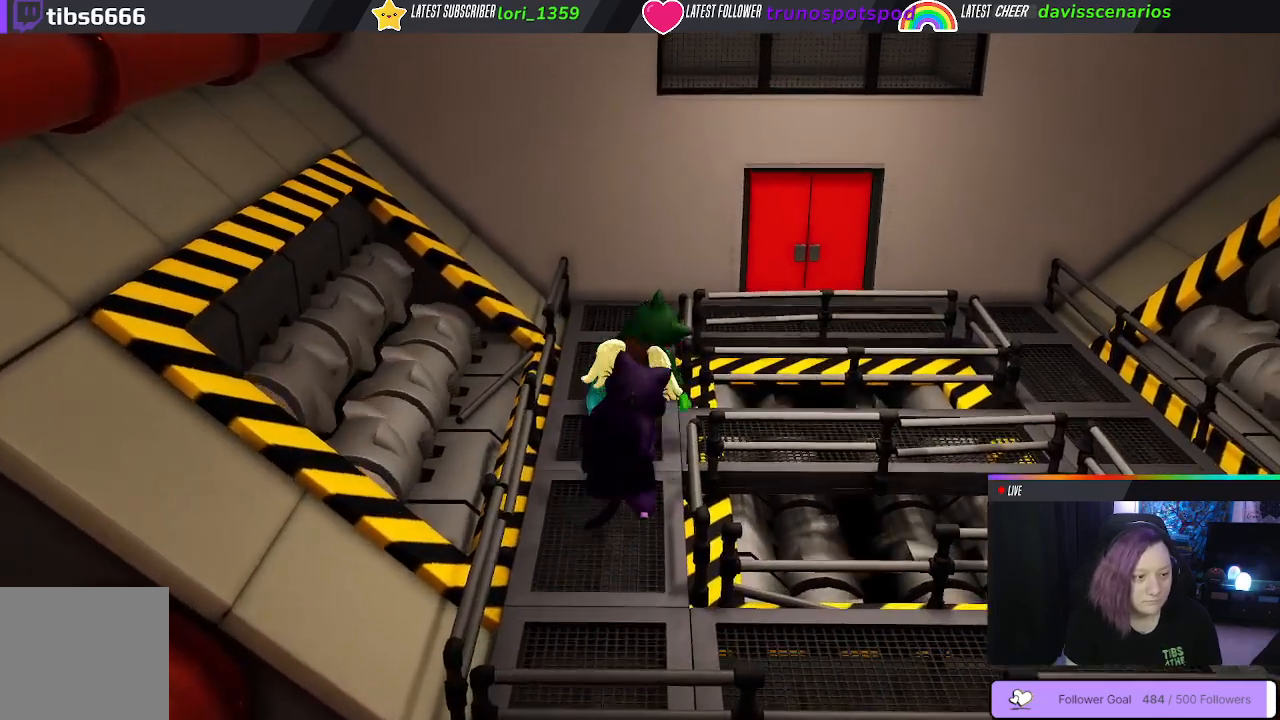
{"buttons": ["L1", "R1"], "left_stick": "up", "right_stick": "center", "events": [[433, "L1", "down"], [450, "R1", "down"]]}
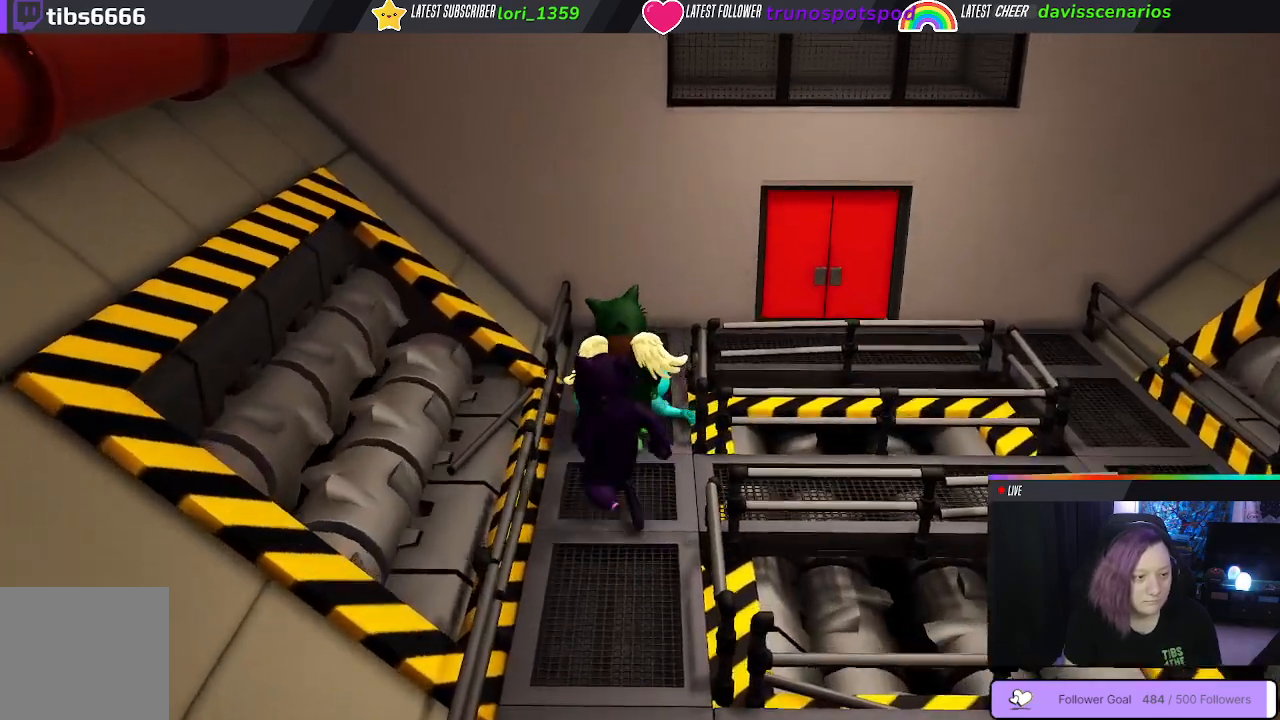
{"buttons": ["Y", "L1", "R1", "L3"], "left_stick": "down-right", "right_stick": "center", "events": [[50, "Y", "down"], [217, "left_stick", "down-right"], [283, "L3", "down"]]}
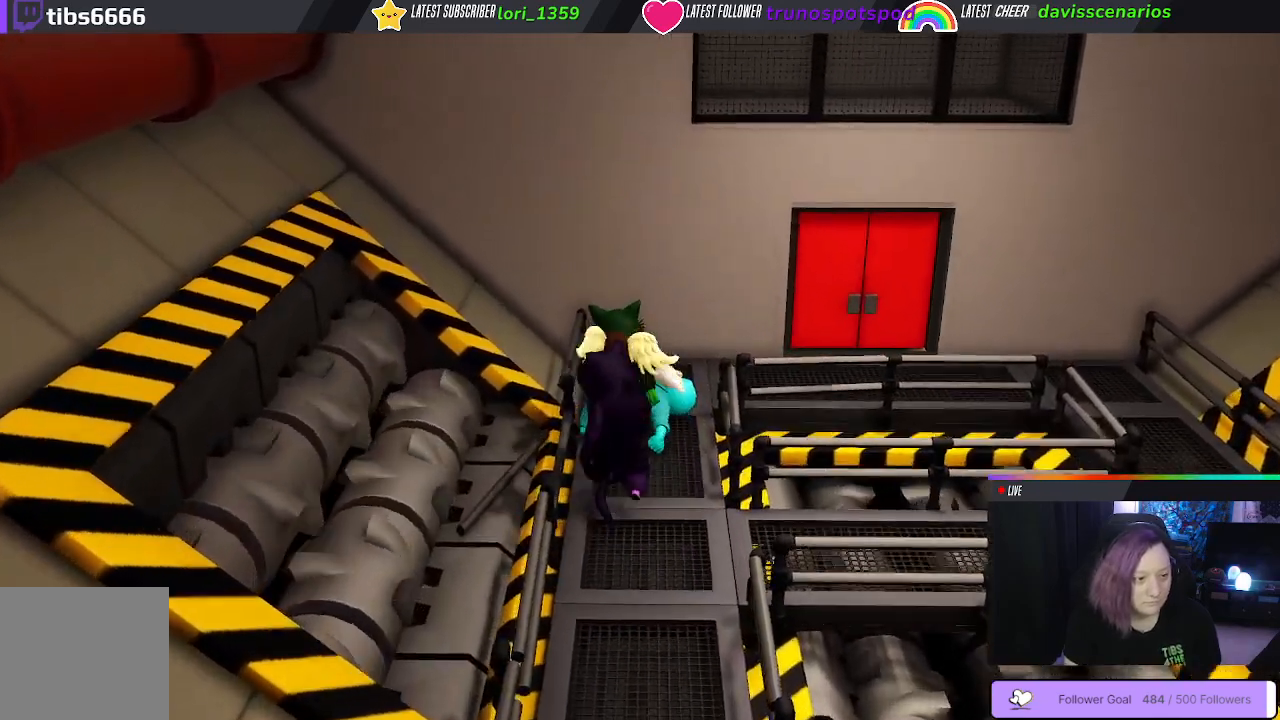
{"buttons": ["Y", "L1", "R1"], "left_stick": "up-left", "right_stick": "center", "events": [[467, "L3", "up"], [483, "left_stick", "up-left"]]}